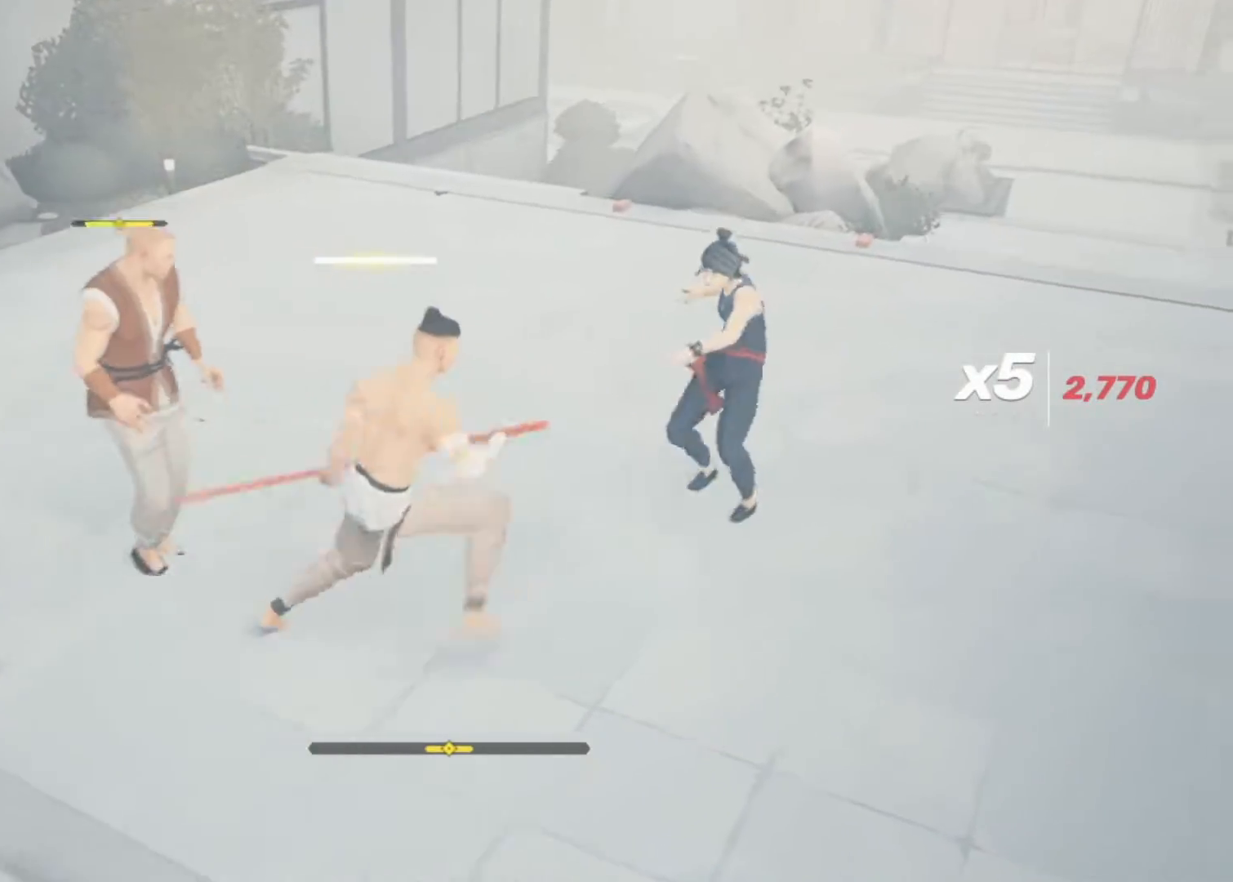
Gameplay with keyboard and mouse; each line is a JSON object with the keys and mouse buttons held at the frame after it. "events" lists presses ("down") and releases ("up") of "1", "2", "3", "a", "alt", "c", "d", "e", "f", "q", "r", "s", "space", "v", "w", "x", "z", "mouse_left", "mouse_wheel", "mouse_right" and "mouse_mb5" between this image and that frame as [ms after this image, input, new state], when the widget could be followed in between. "mouse_left", "mouse_wheel", "mouse_right", "mouse_mb5" = the "left", "wheel", "right", "mb5" buttons of the "mouse" list. No other keys are recorded. "wheel" means that the mouse wheel is clicked or scrolled. Not read: mouse_mb4 mouse_move.
{"keys": ["d", "w"], "mouse": [], "events": [[83, "d", "up"], [267, "d", "down"]]}
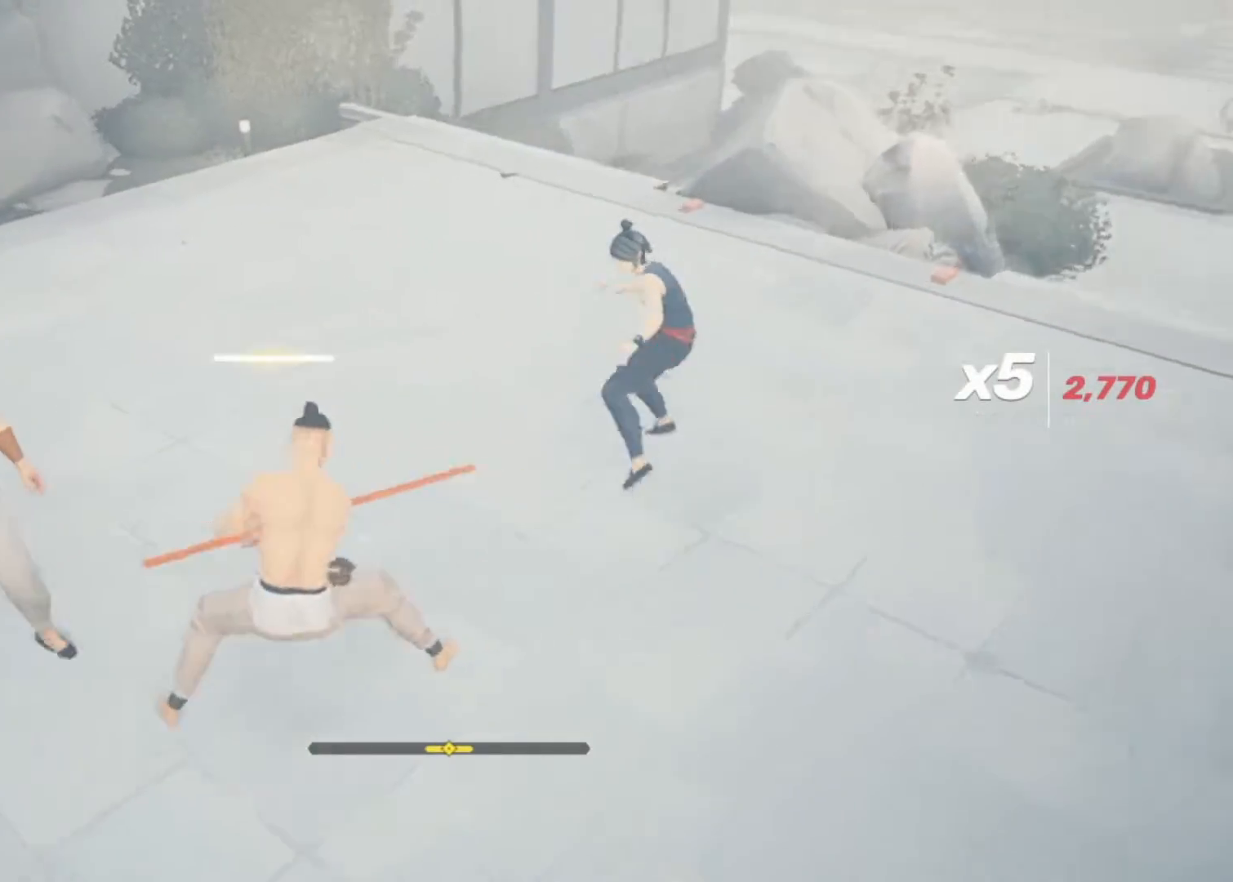
{"keys": ["d"], "mouse": [], "events": [[233, "w", "up"]]}
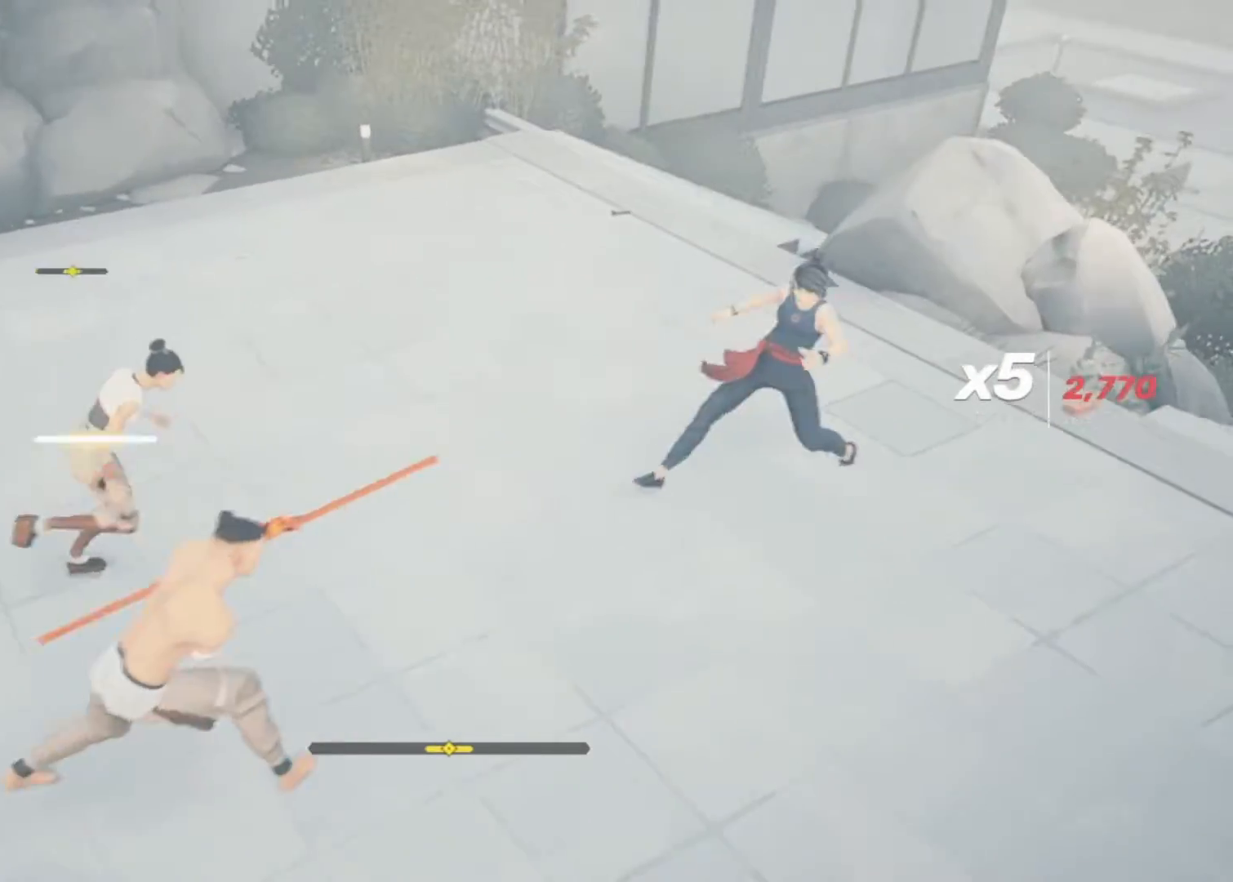
{"keys": ["d"], "mouse": [], "events": []}
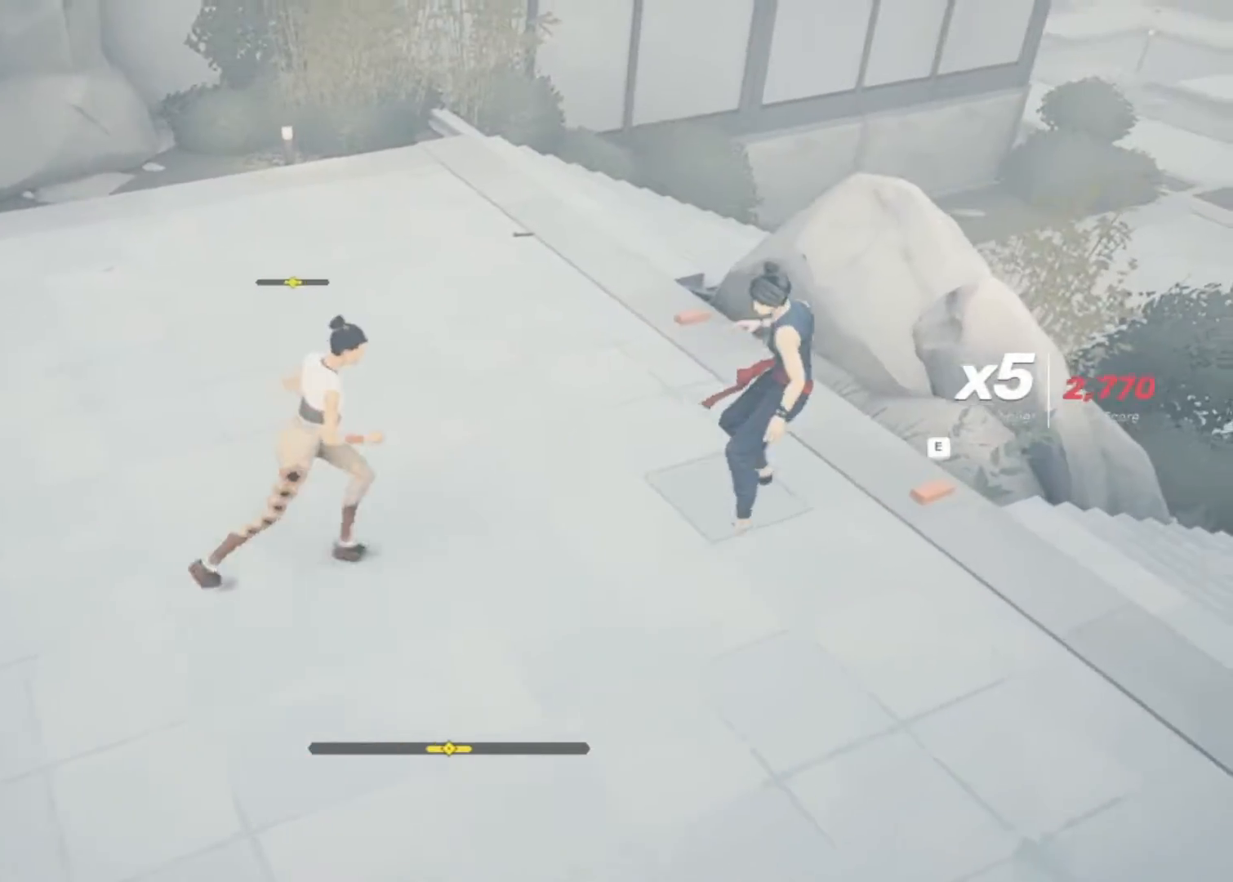
{"keys": ["a"], "mouse": [], "events": [[217, "d", "up"], [217, "r", "down"], [317, "r", "up"], [500, "a", "down"]]}
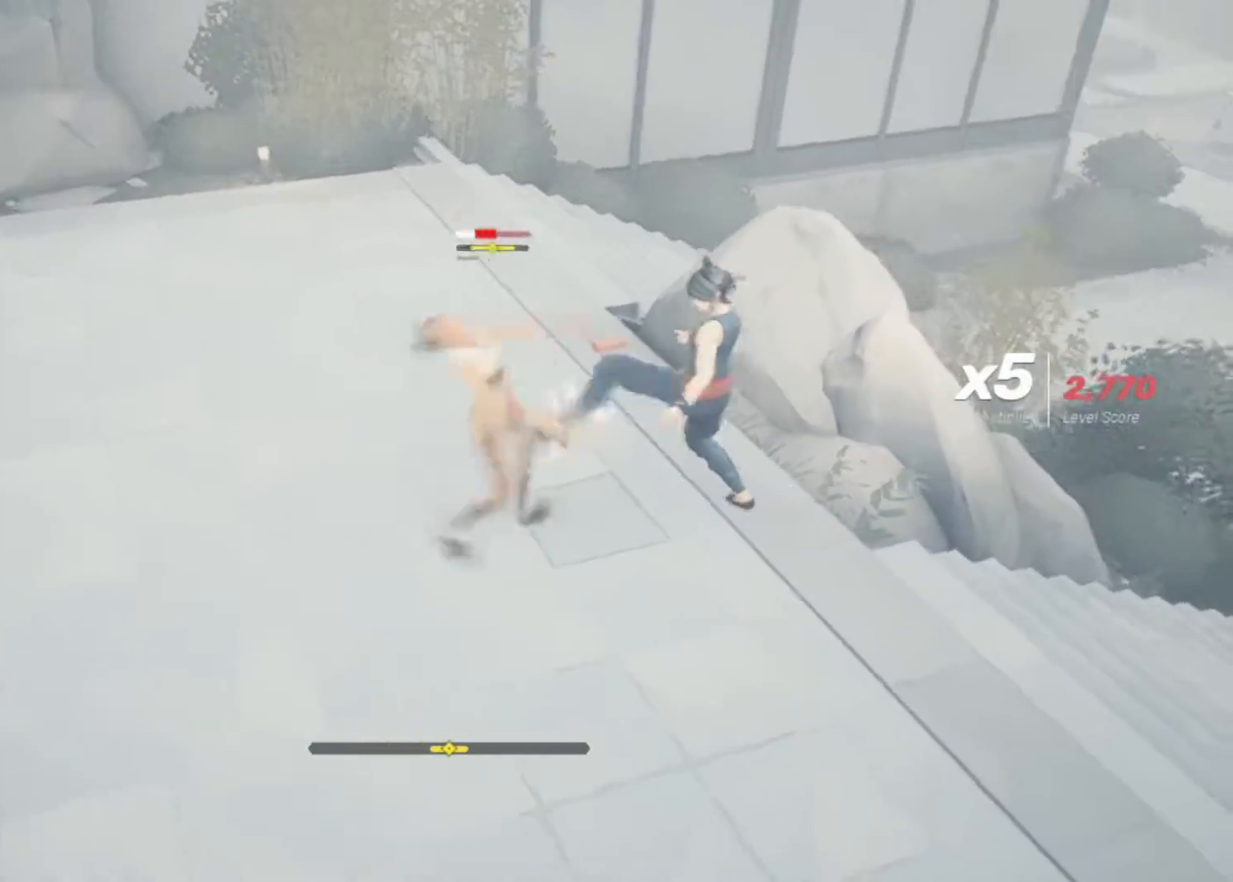
{"keys": [], "mouse": [], "events": [[133, "mouse_right", "down"], [283, "mouse_right", "up"], [367, "a", "up"]]}
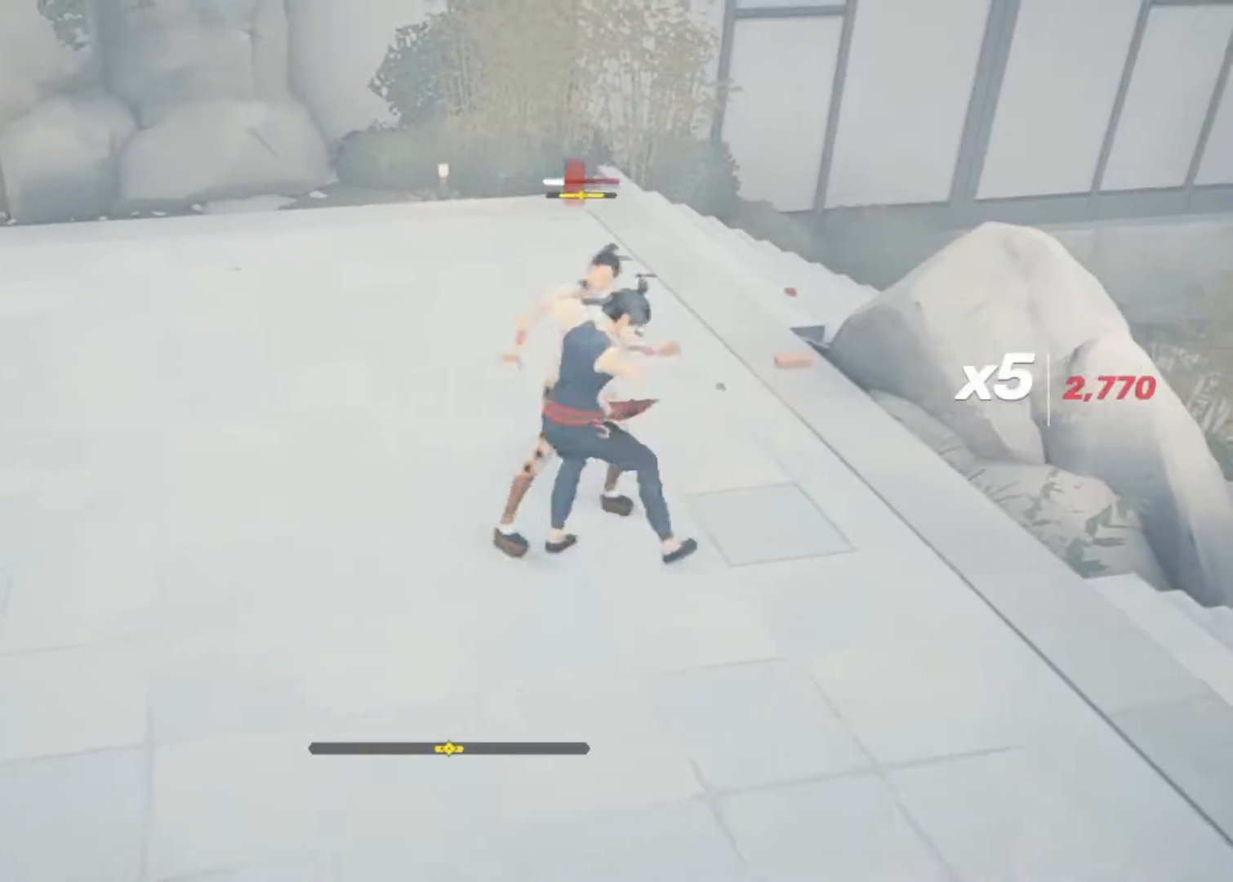
{"keys": [], "mouse": [], "events": []}
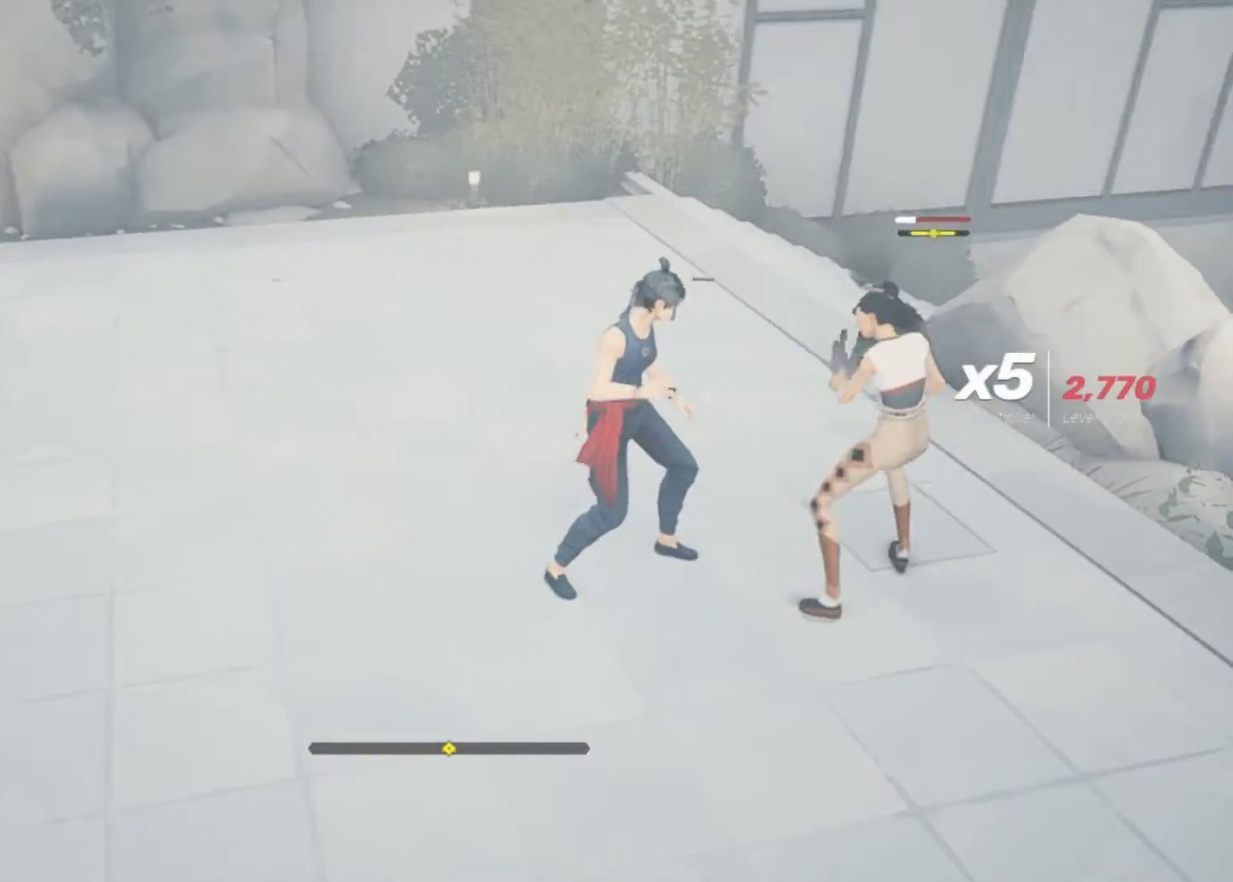
{"keys": [], "mouse": [], "events": [[117, "mouse_right", "down"], [267, "mouse_right", "up"]]}
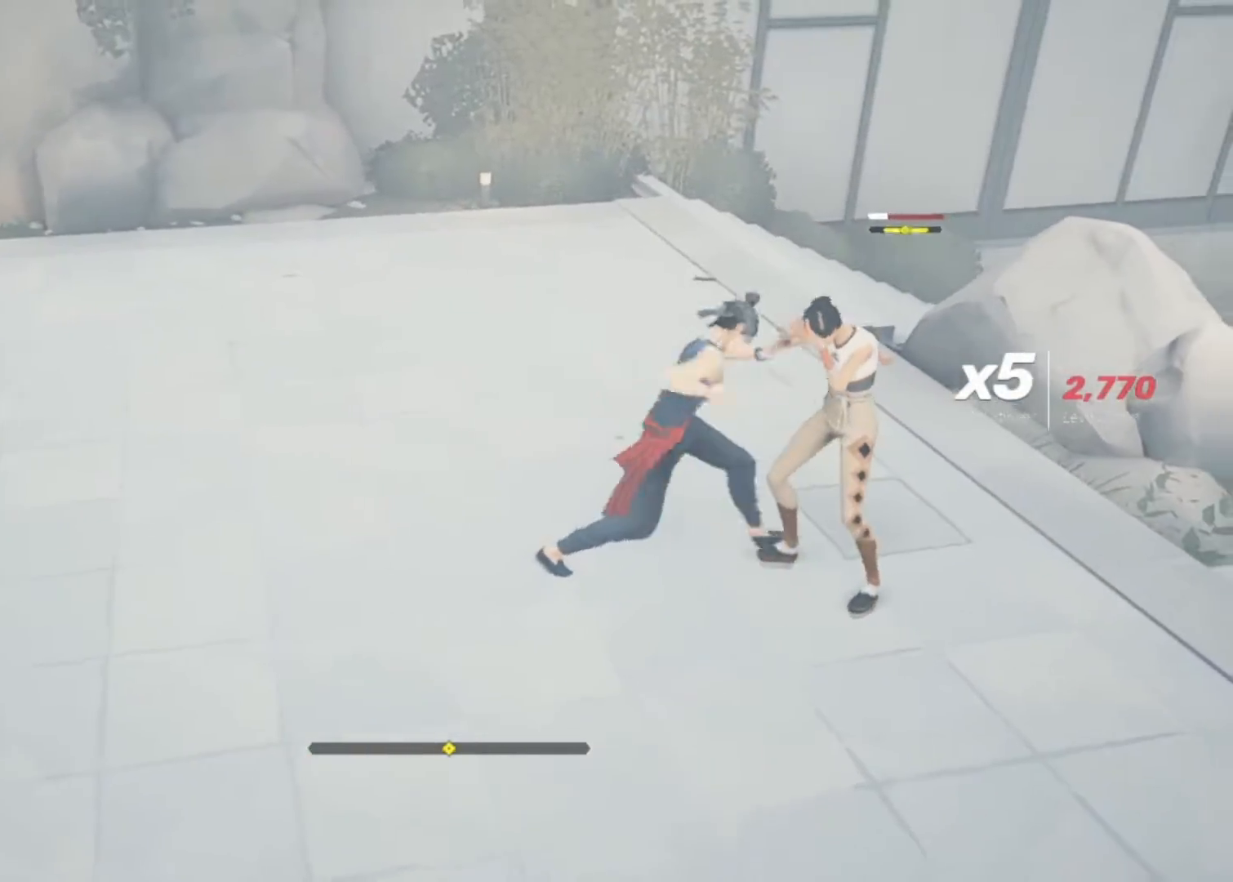
{"keys": [], "mouse": ["right"], "events": [[417, "mouse_right", "down"]]}
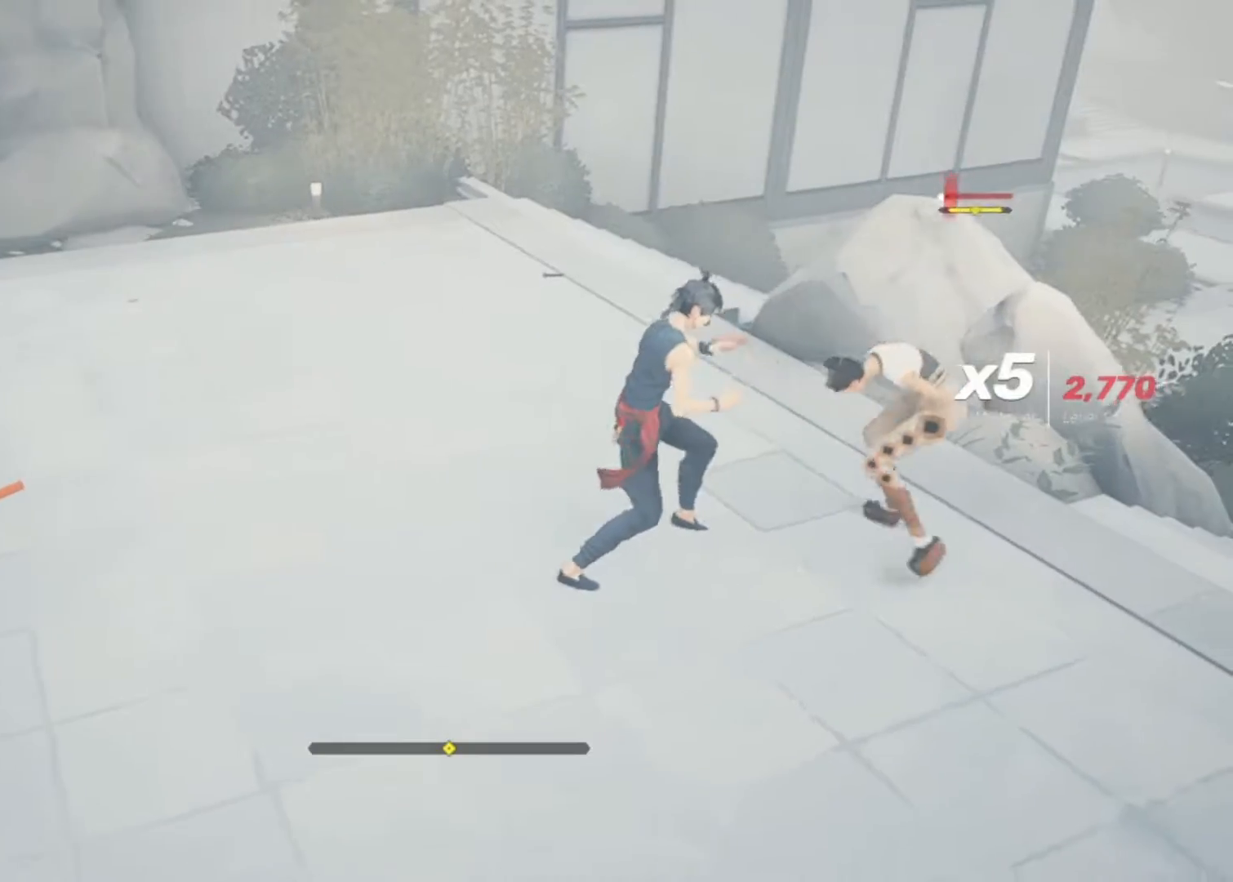
{"keys": [], "mouse": [], "events": [[67, "mouse_right", "up"]]}
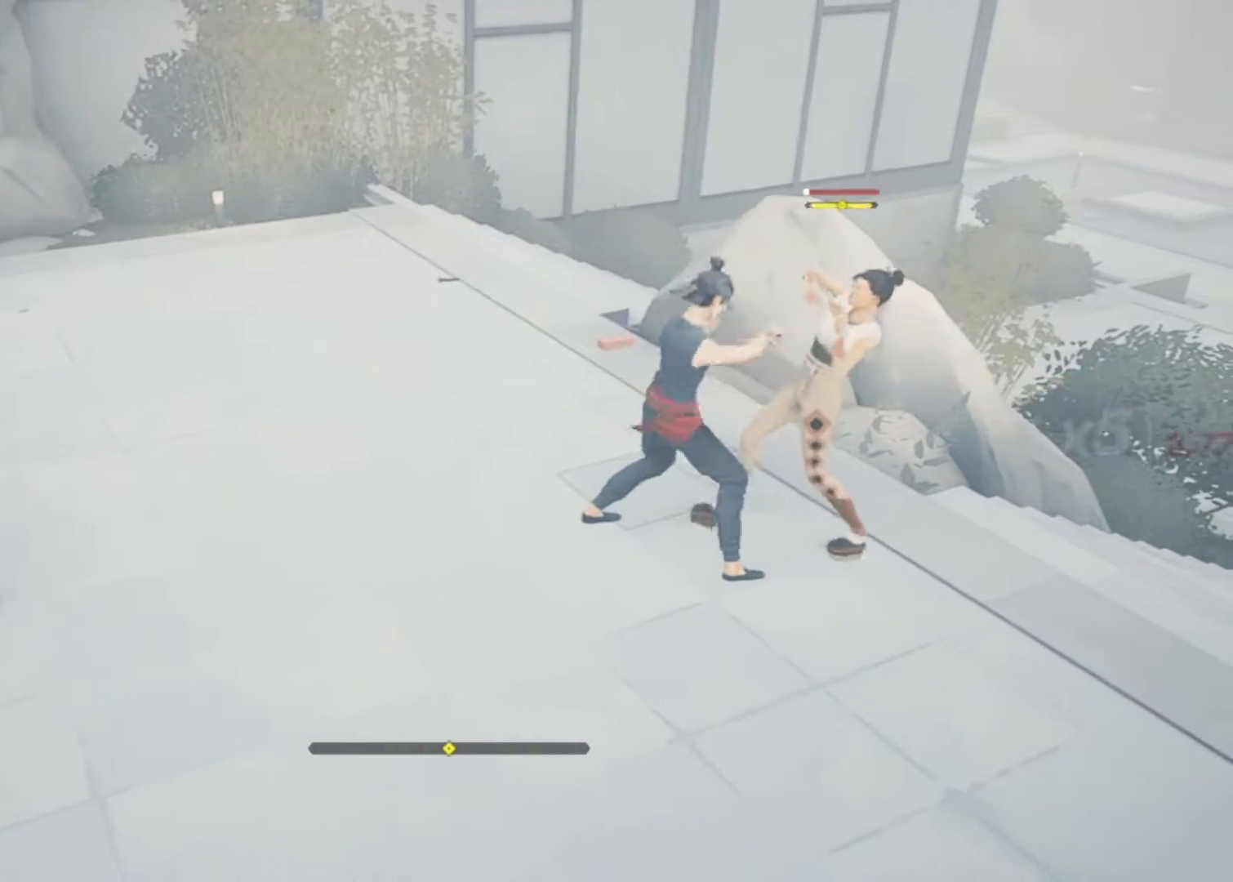
{"keys": [], "mouse": [], "events": []}
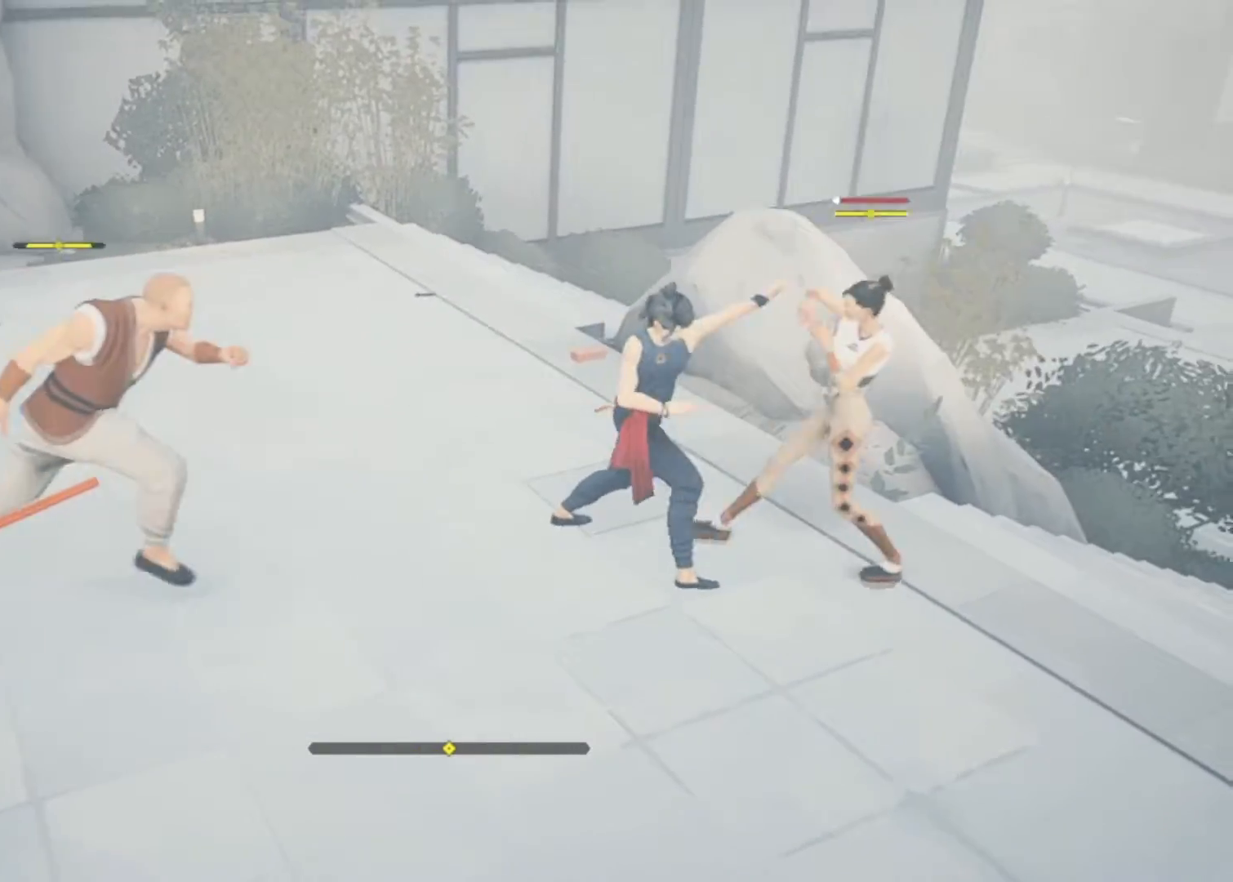
{"keys": ["a", "space"], "mouse": [], "events": [[367, "a", "down"], [417, "space", "down"]]}
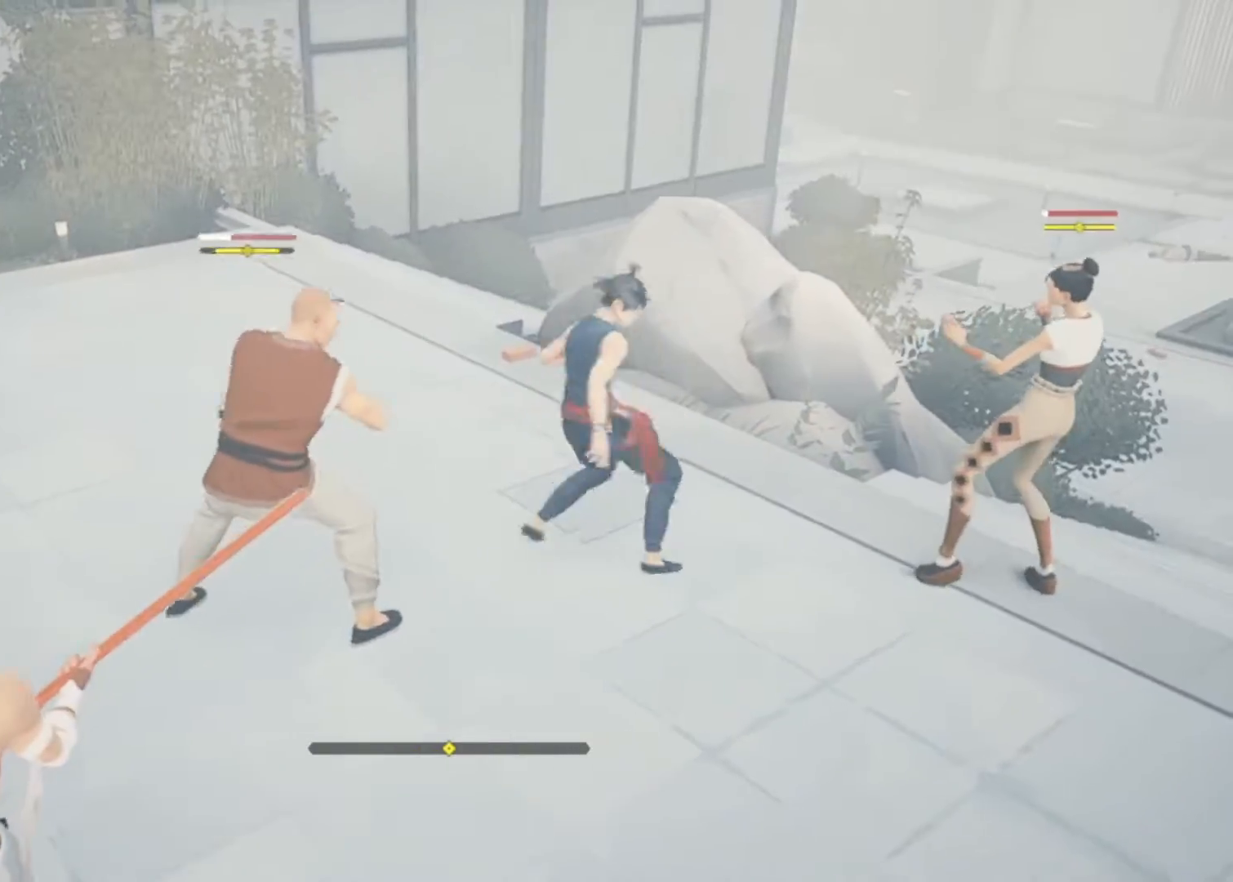
{"keys": ["a"], "mouse": [], "events": [[200, "space", "up"]]}
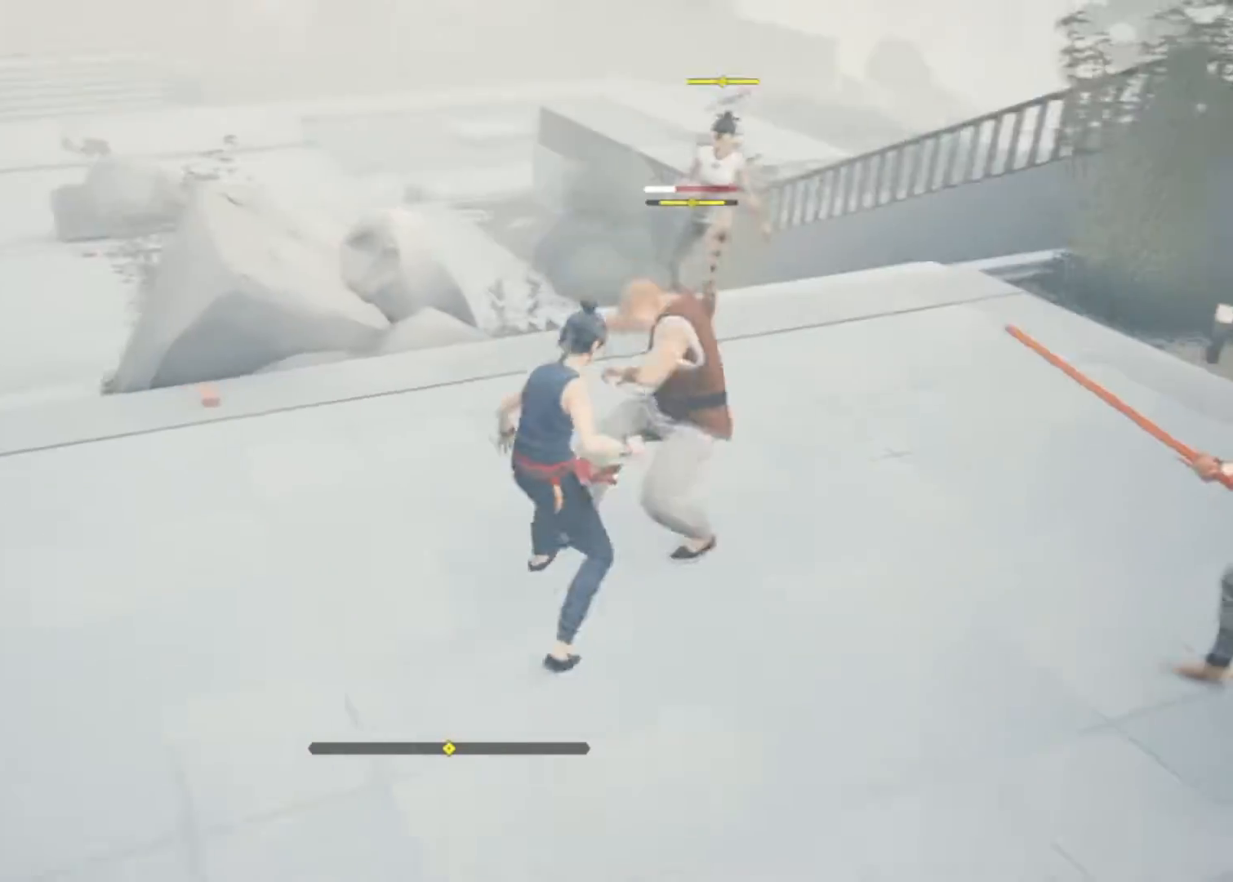
{"keys": ["a", "s"], "mouse": [], "events": [[217, "s", "down"]]}
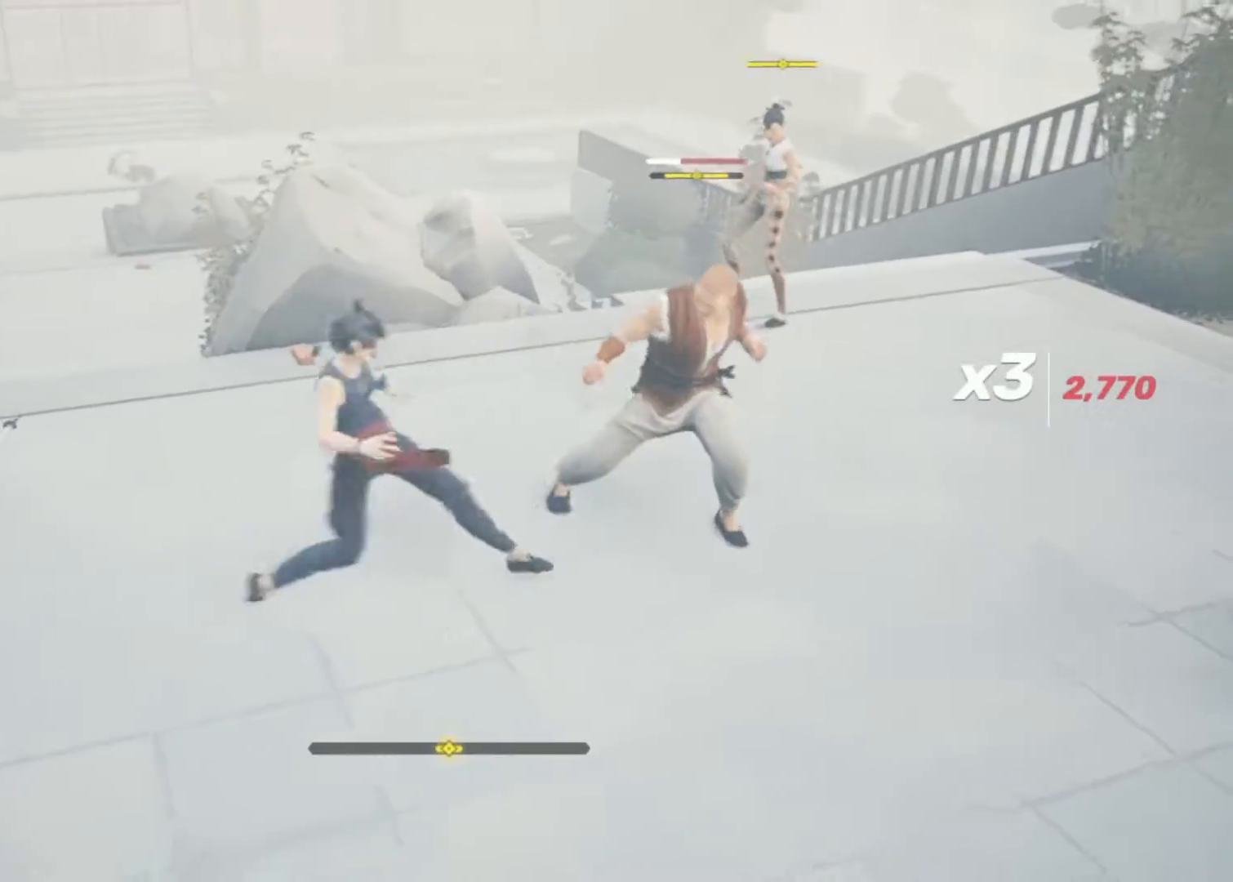
{"keys": [], "mouse": [], "events": [[100, "a", "up"], [133, "s", "up"], [333, "space", "down"], [417, "space", "up"]]}
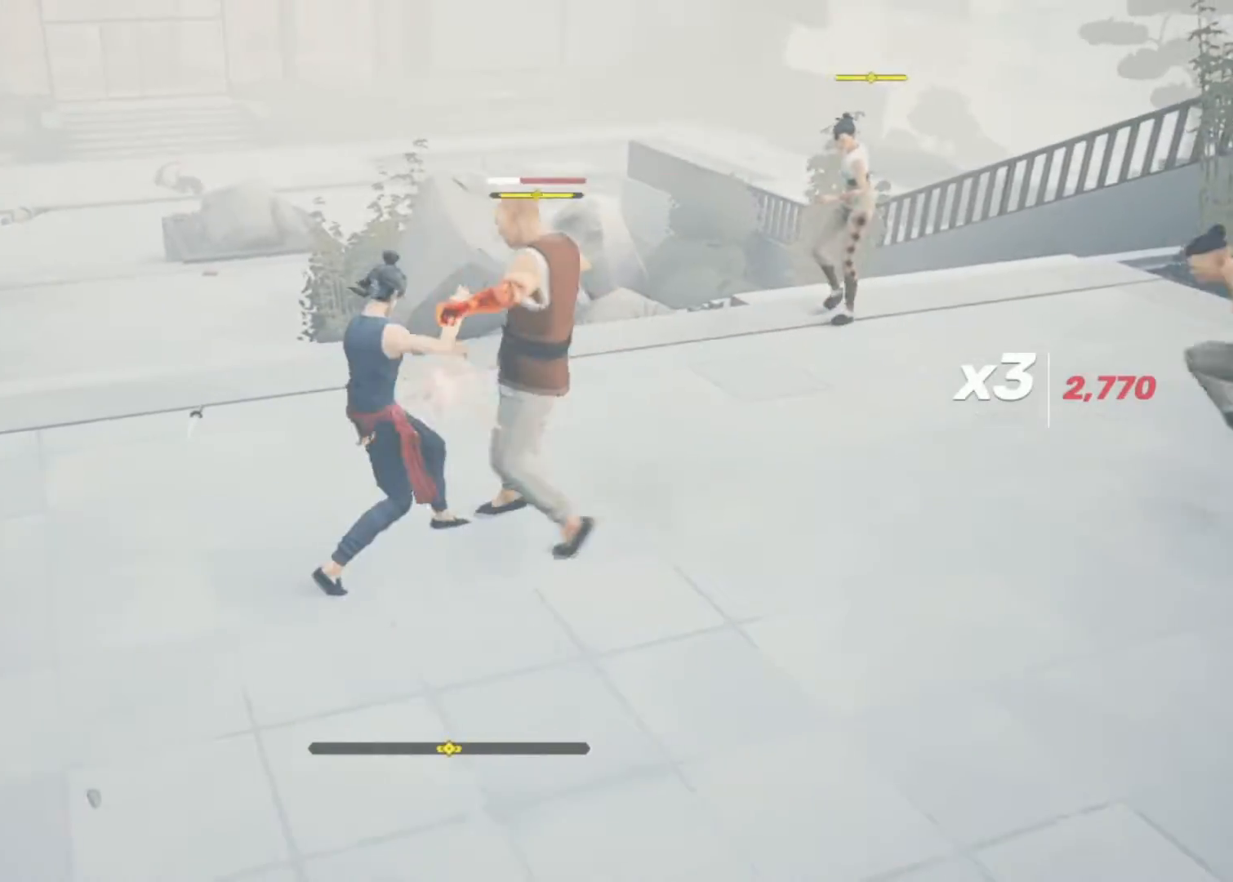
{"keys": [], "mouse": [], "events": [[200, "mouse_right", "down"], [300, "mouse_right", "up"]]}
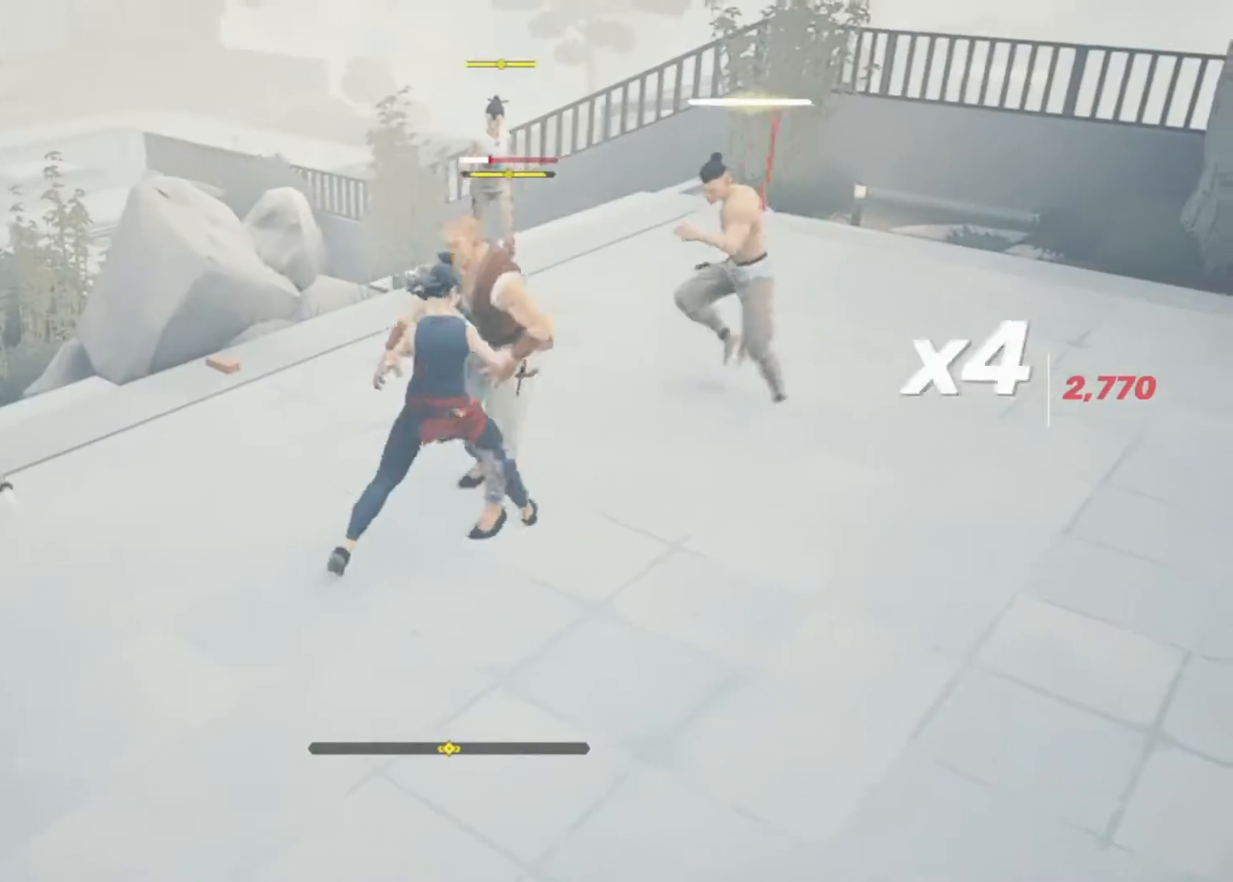
{"keys": [], "mouse": [], "events": []}
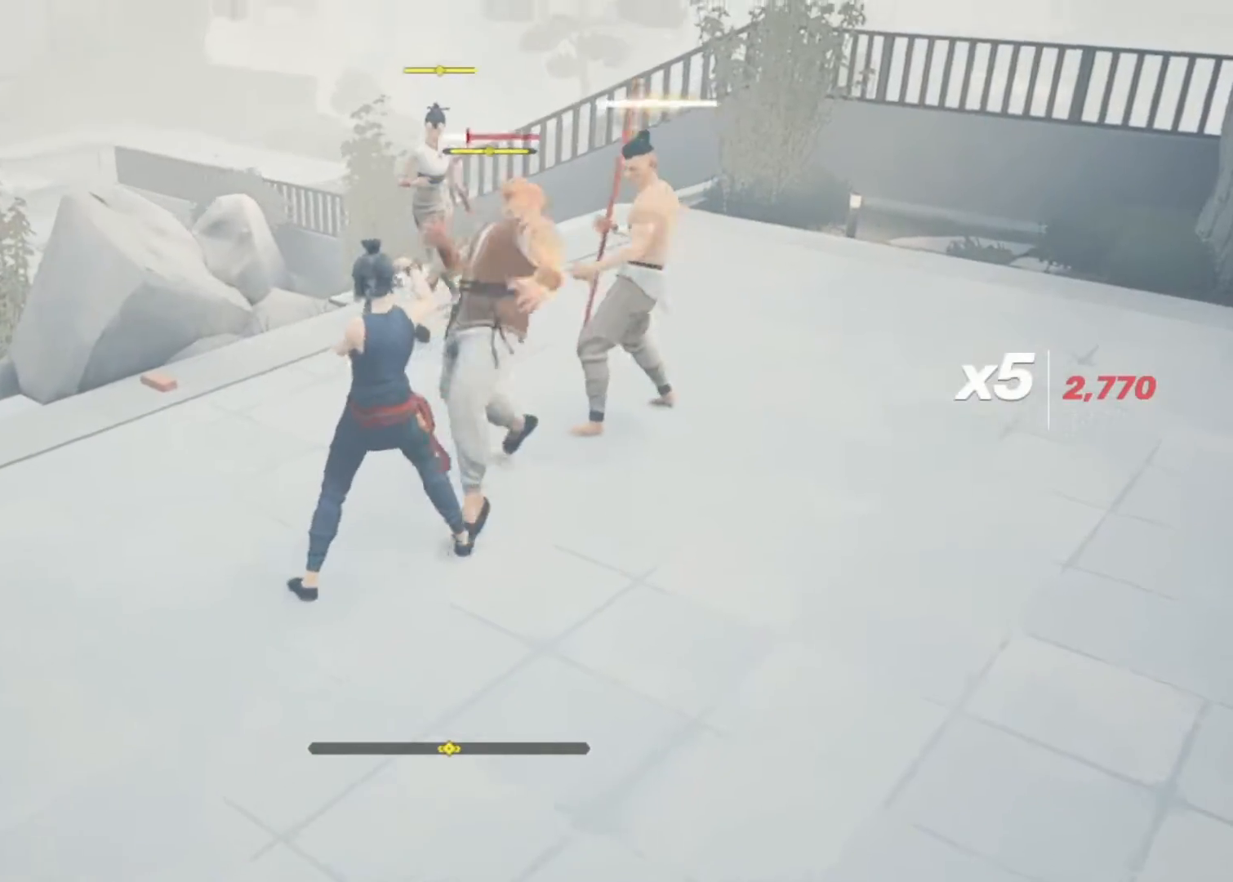
{"keys": [], "mouse": [], "events": [[50, "mouse_right", "down"], [183, "mouse_right", "up"]]}
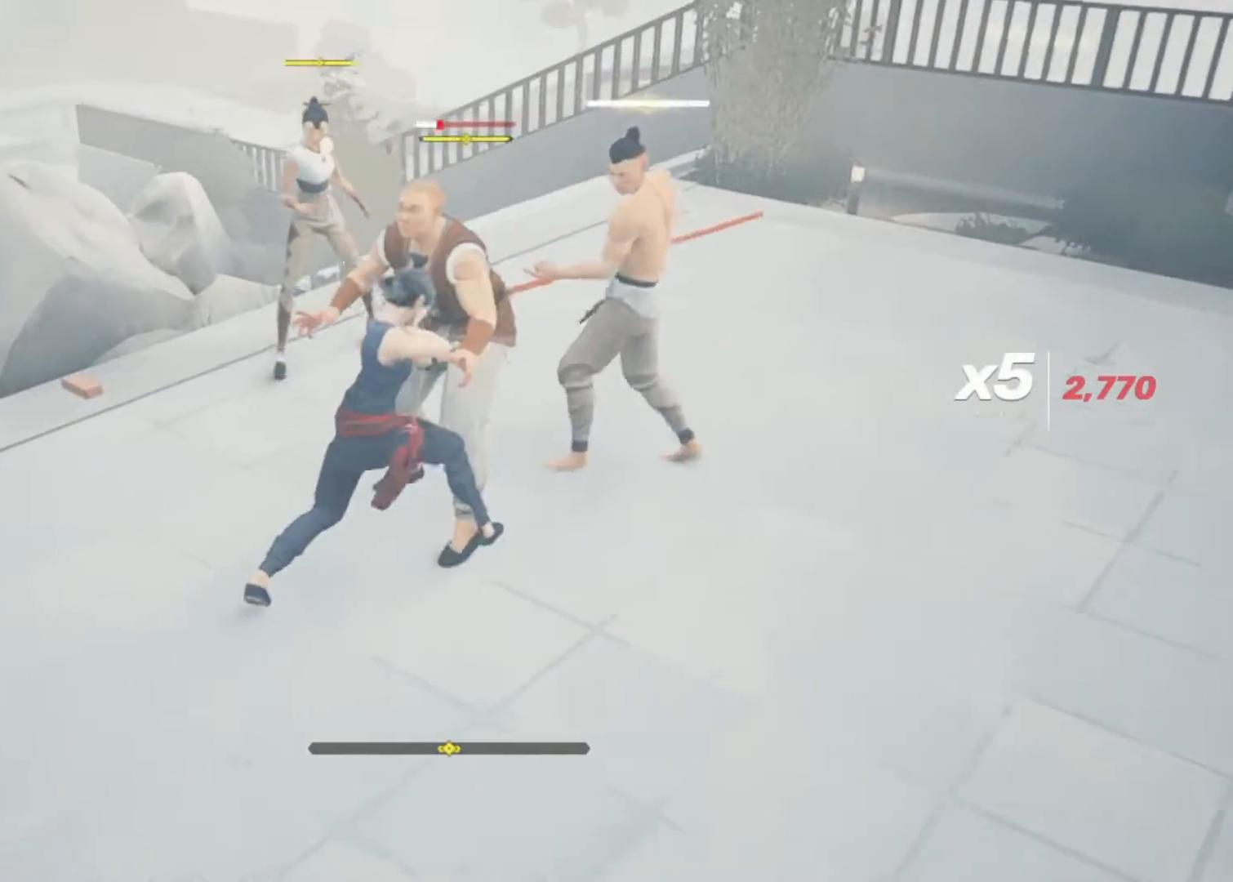
{"keys": [], "mouse": [], "events": []}
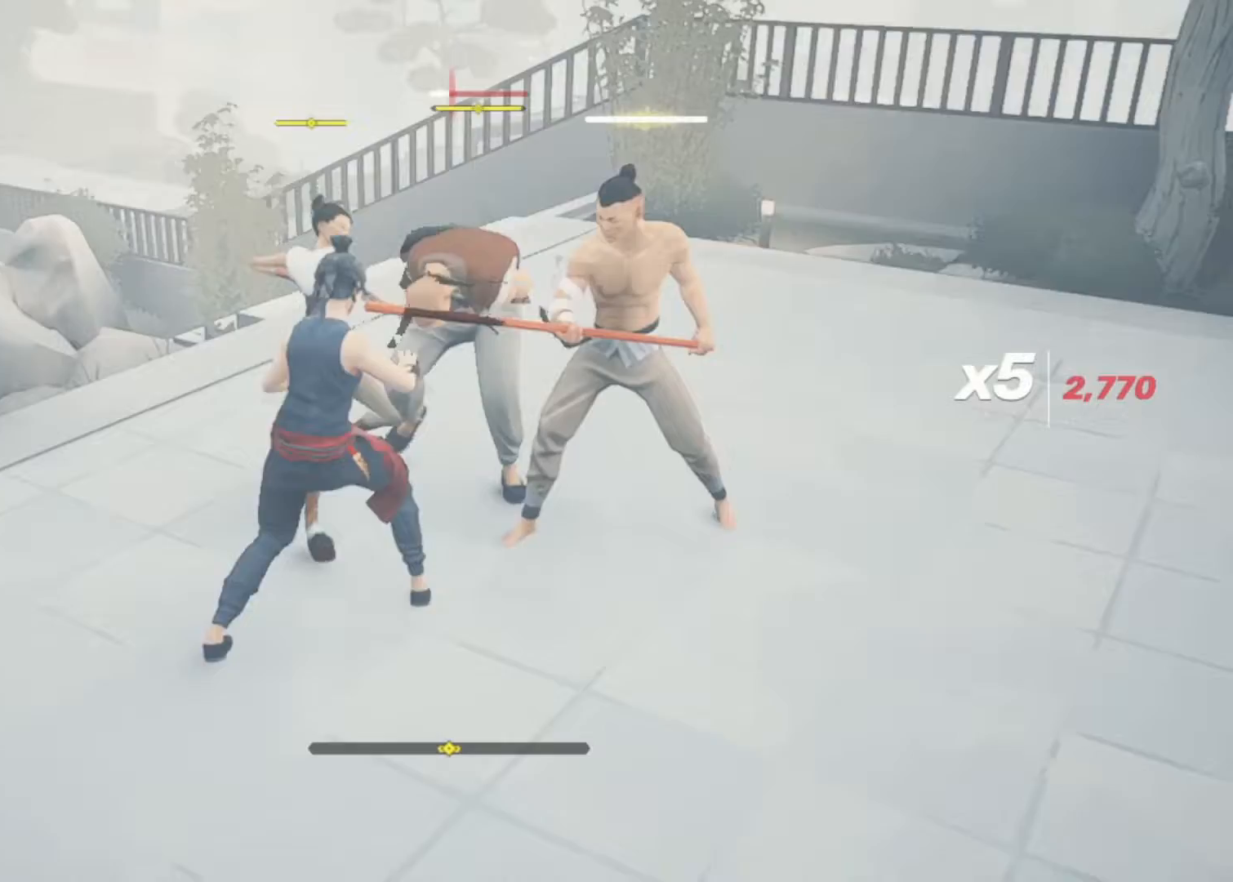
{"keys": ["a"], "mouse": [], "events": [[83, "a", "down"]]}
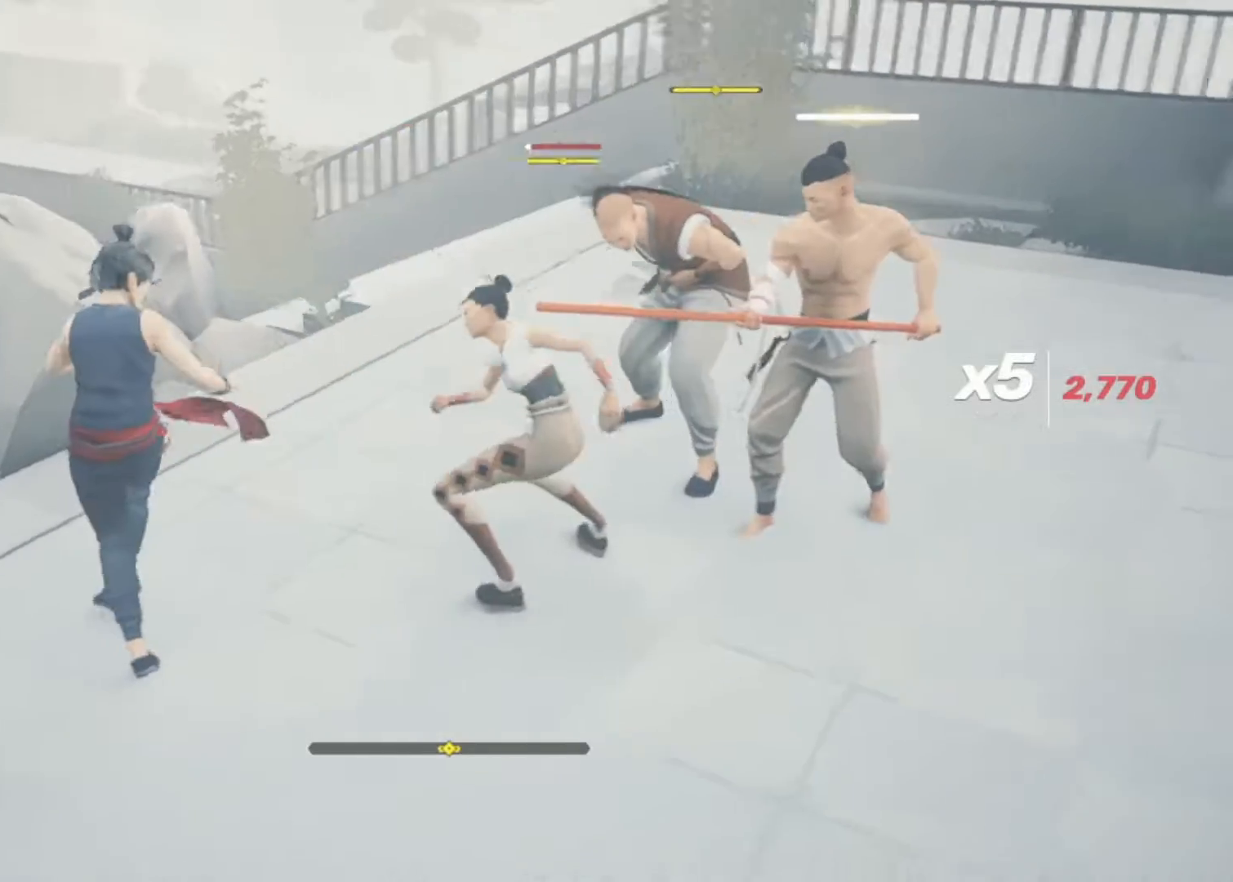
{"keys": [], "mouse": [], "events": [[100, "space", "down"], [133, "a", "up"], [233, "space", "up"]]}
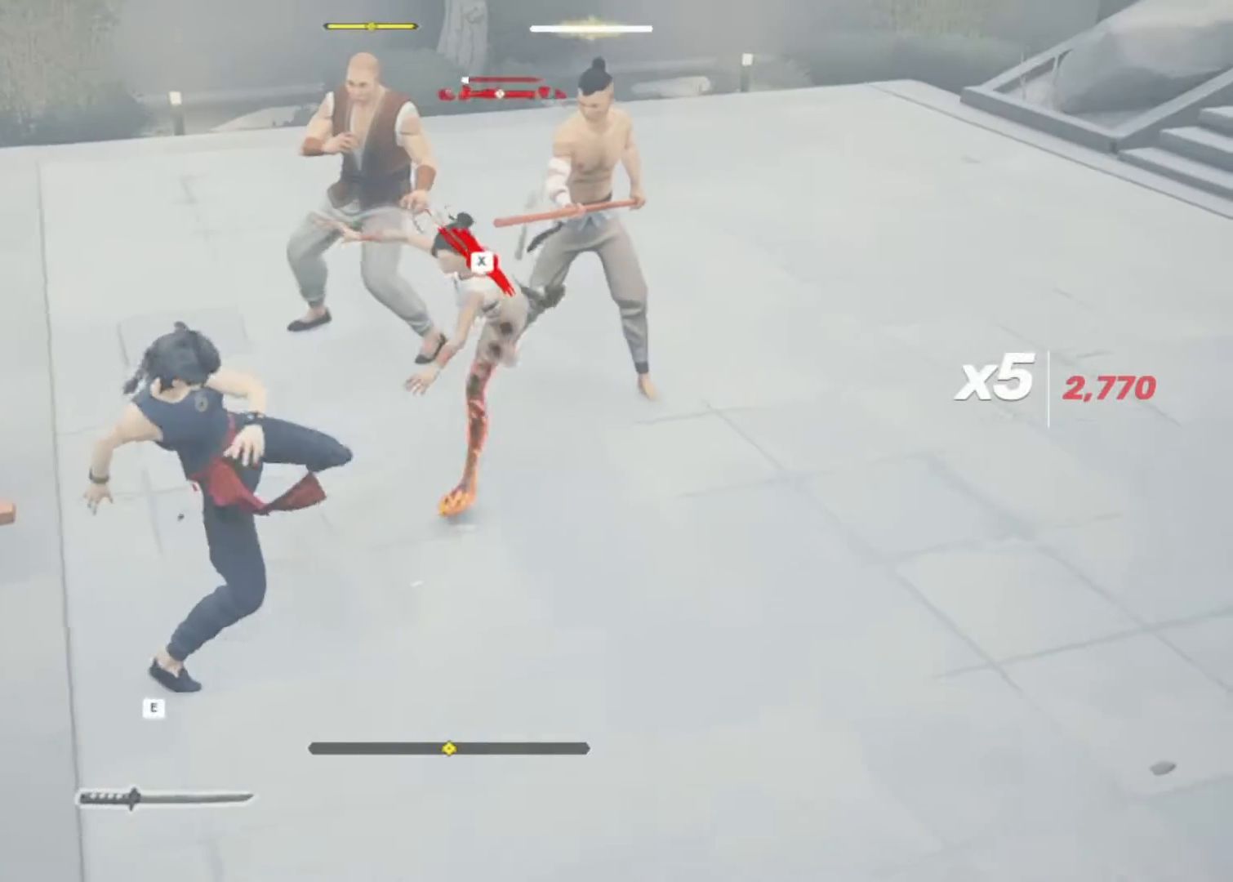
{"keys": [], "mouse": [], "events": [[67, "mouse_mb5", "down"], [217, "mouse_mb5", "up"], [350, "x", "down"], [483, "x", "up"]]}
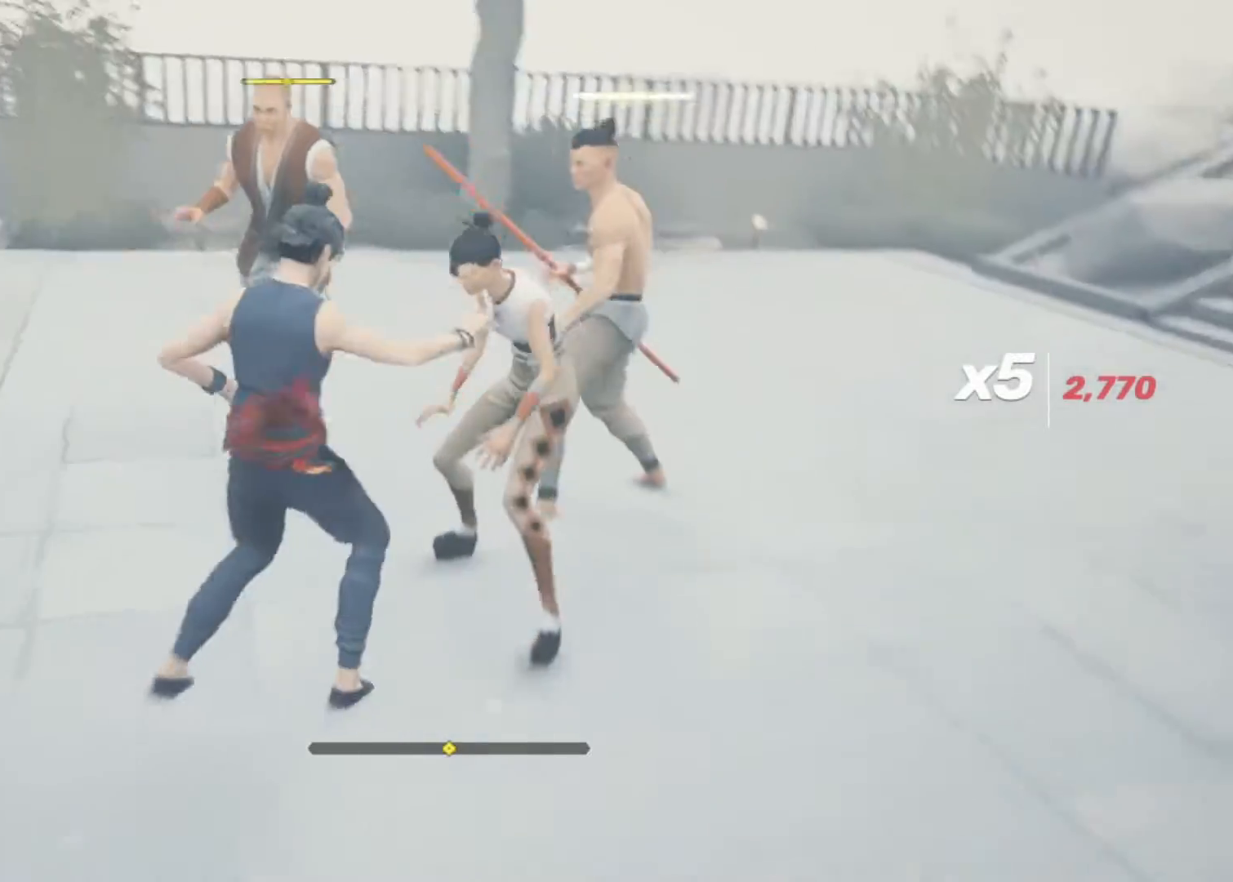
{"keys": [], "mouse": [], "events": []}
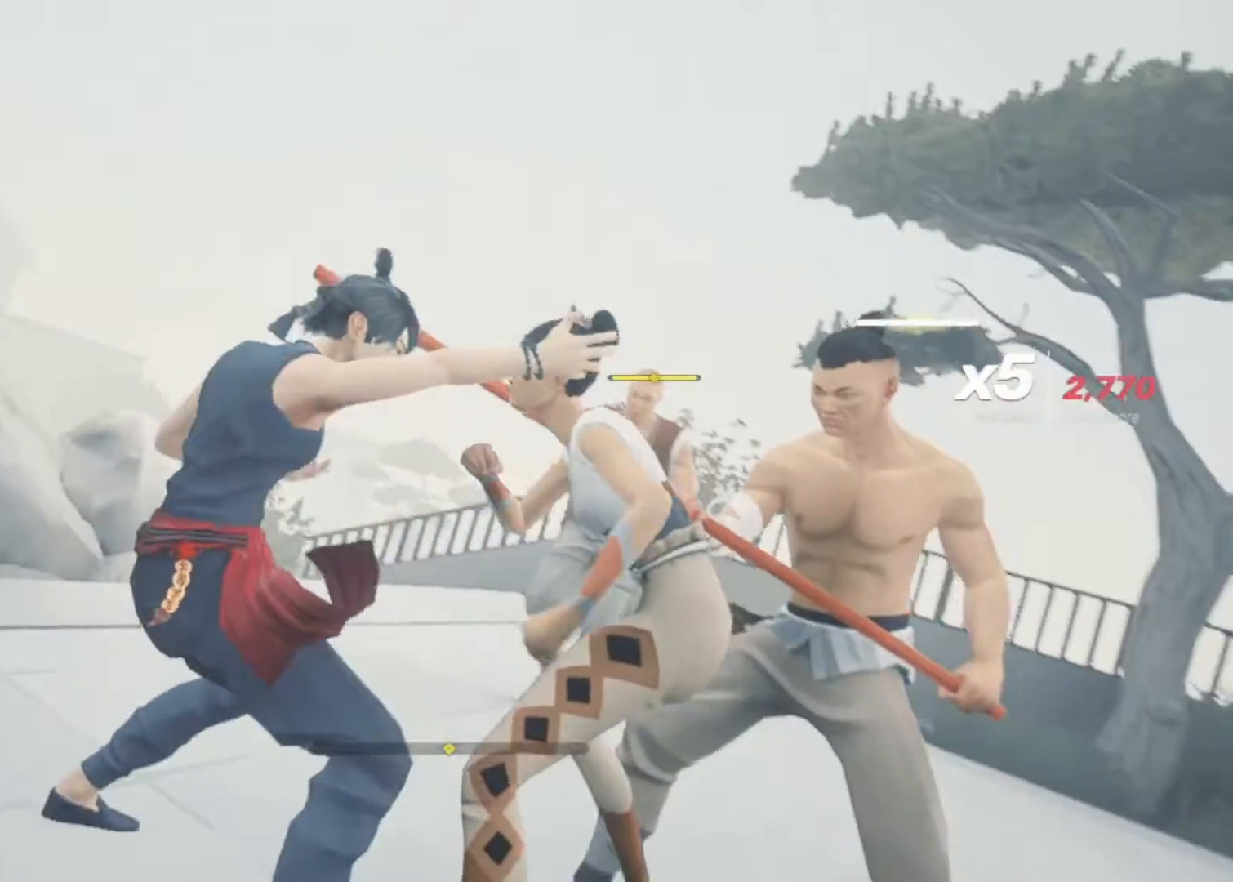
{"keys": [], "mouse": [], "events": []}
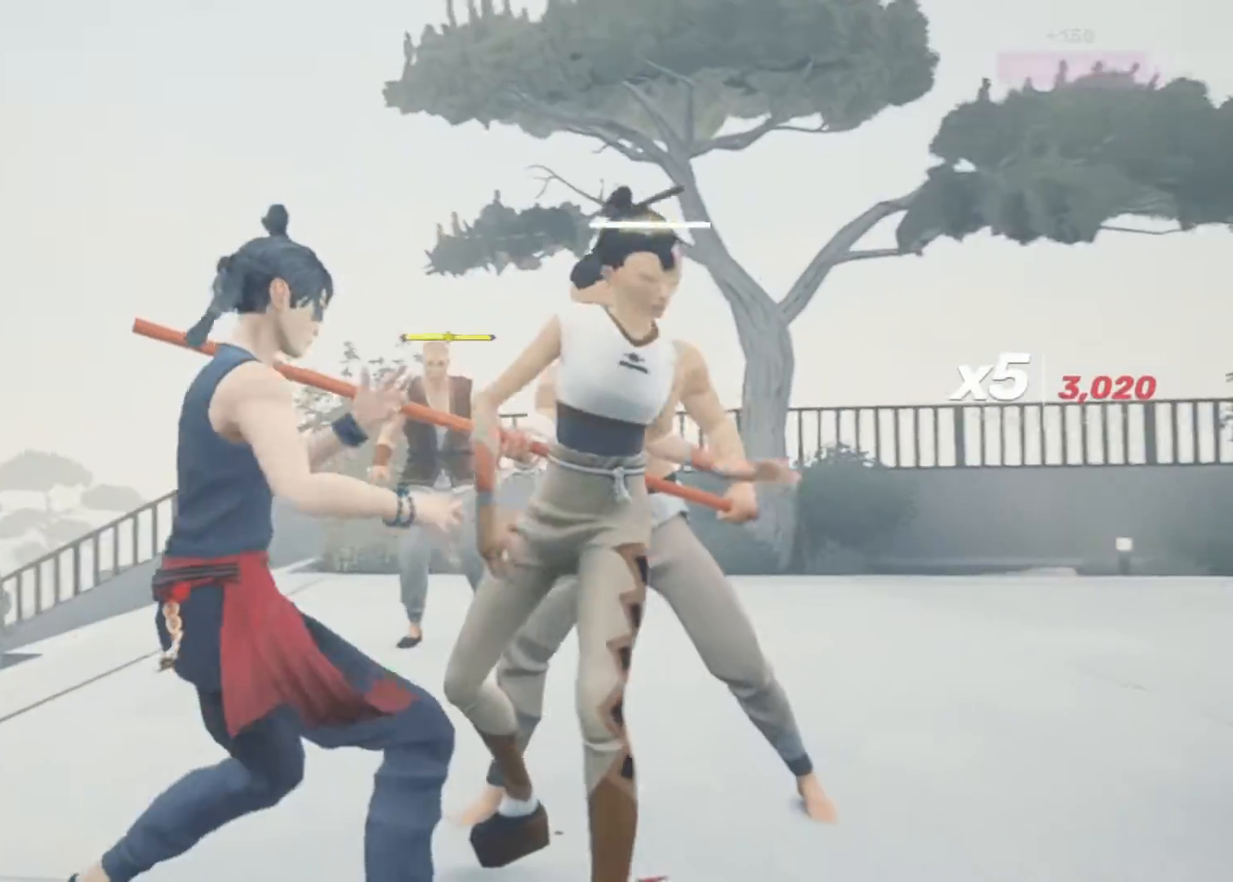
{"keys": ["a", "s"], "mouse": [], "events": [[100, "s", "down"], [150, "a", "down"]]}
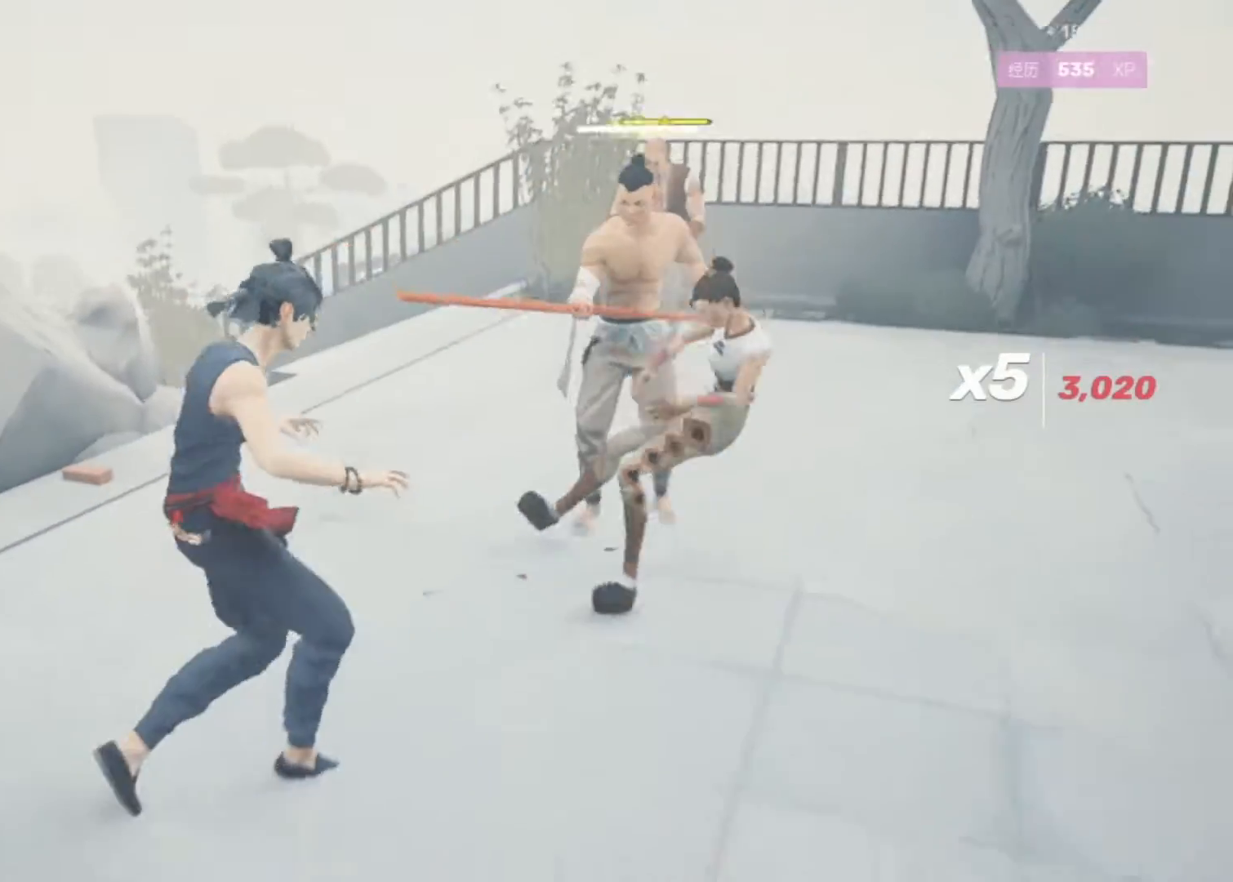
{"keys": ["a", "w"], "mouse": [], "events": [[167, "s", "up"], [350, "w", "down"]]}
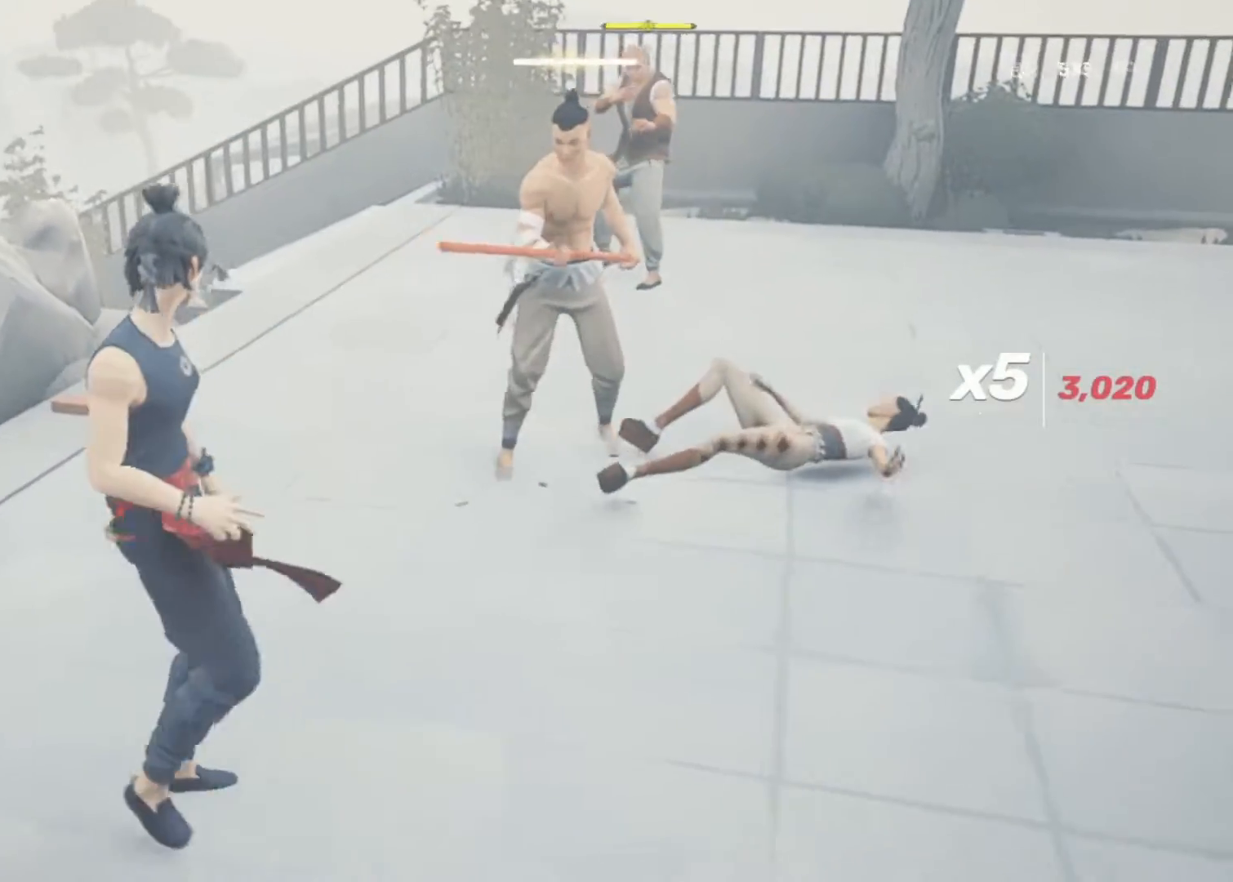
{"keys": ["a", "w"], "mouse": [], "events": []}
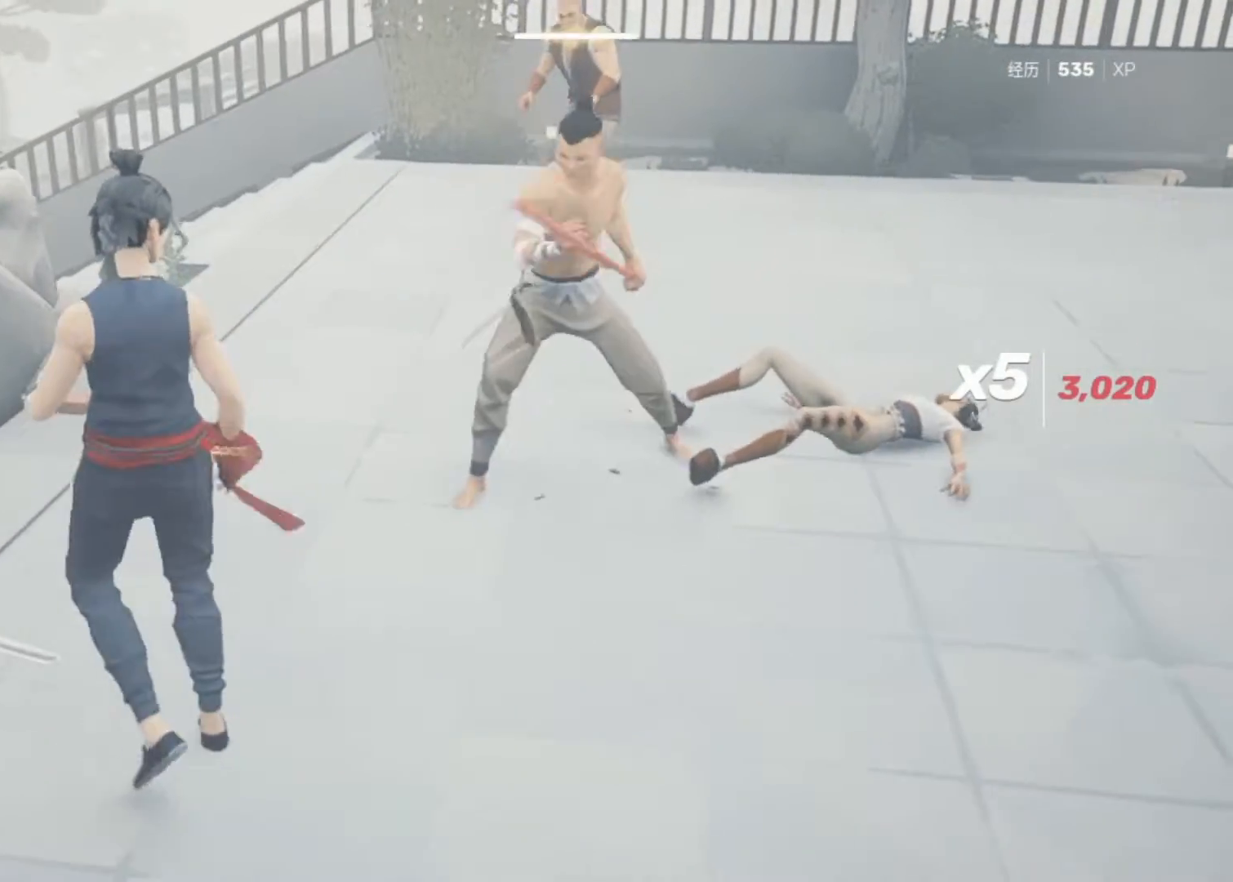
{"keys": [], "mouse": [], "events": [[150, "a", "up"], [150, "r", "down"], [200, "w", "up"], [250, "r", "up"]]}
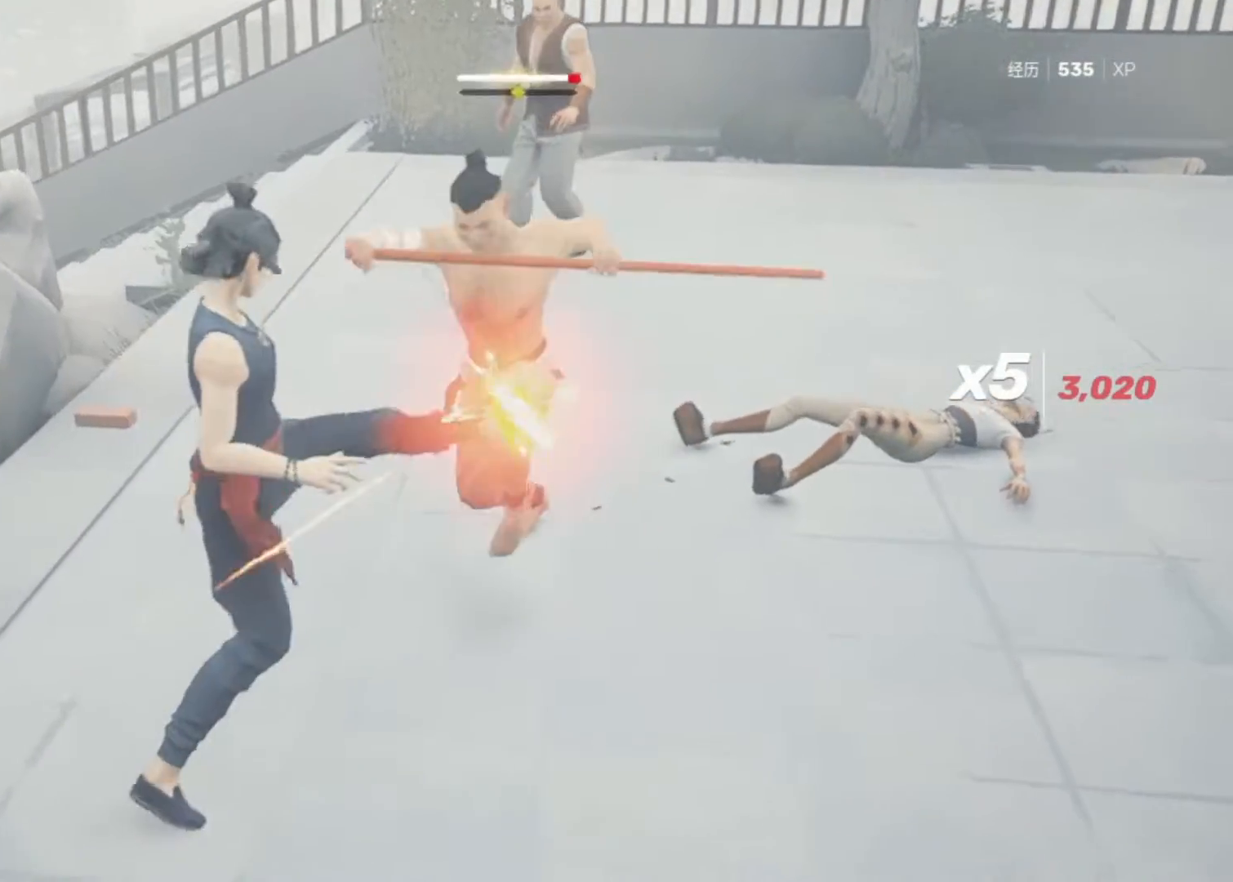
{"keys": [], "mouse": ["right"], "events": [[83, "space", "down"], [117, "space", "up"], [450, "mouse_right", "down"]]}